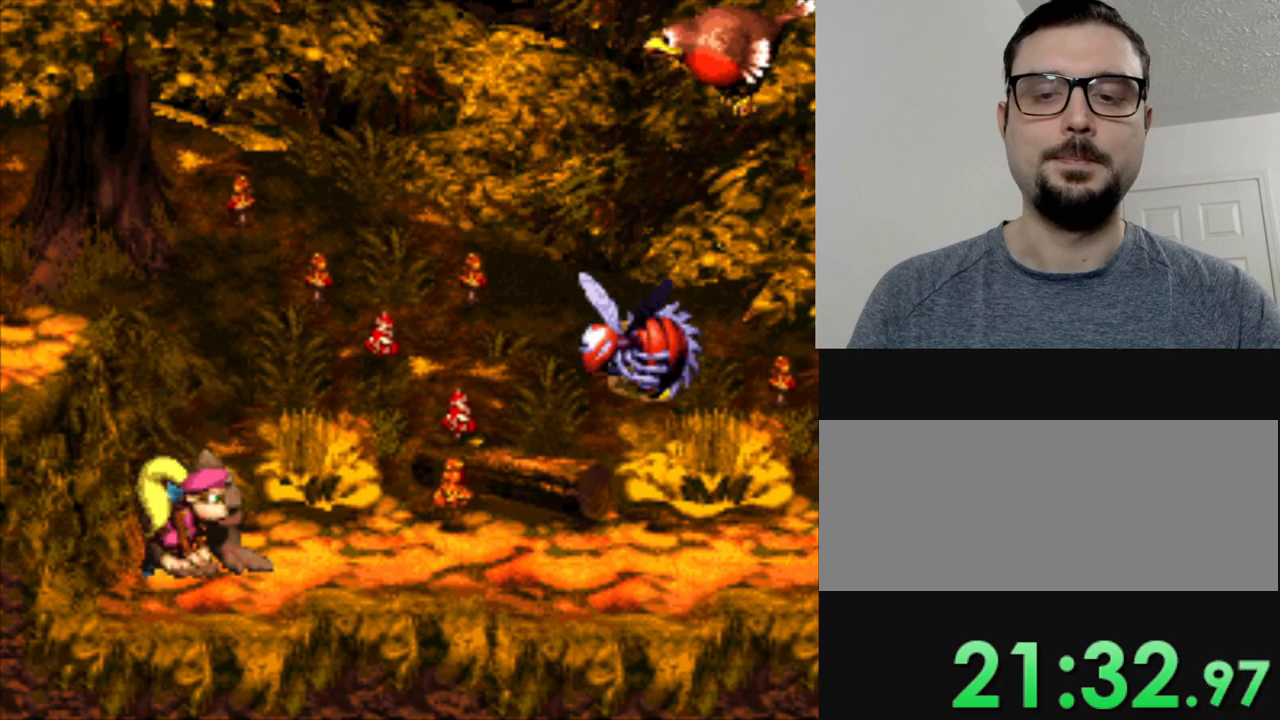
Gameplay with a controller (Nintendo layout); each line is a JSON object with the inputs held at the frame after it. "events" lists button and stick changes between this image and that frame as [ms after this image, input, new state], when the widget could be followed in between. Not read: L3 R3.
{"buttons": [], "events": []}
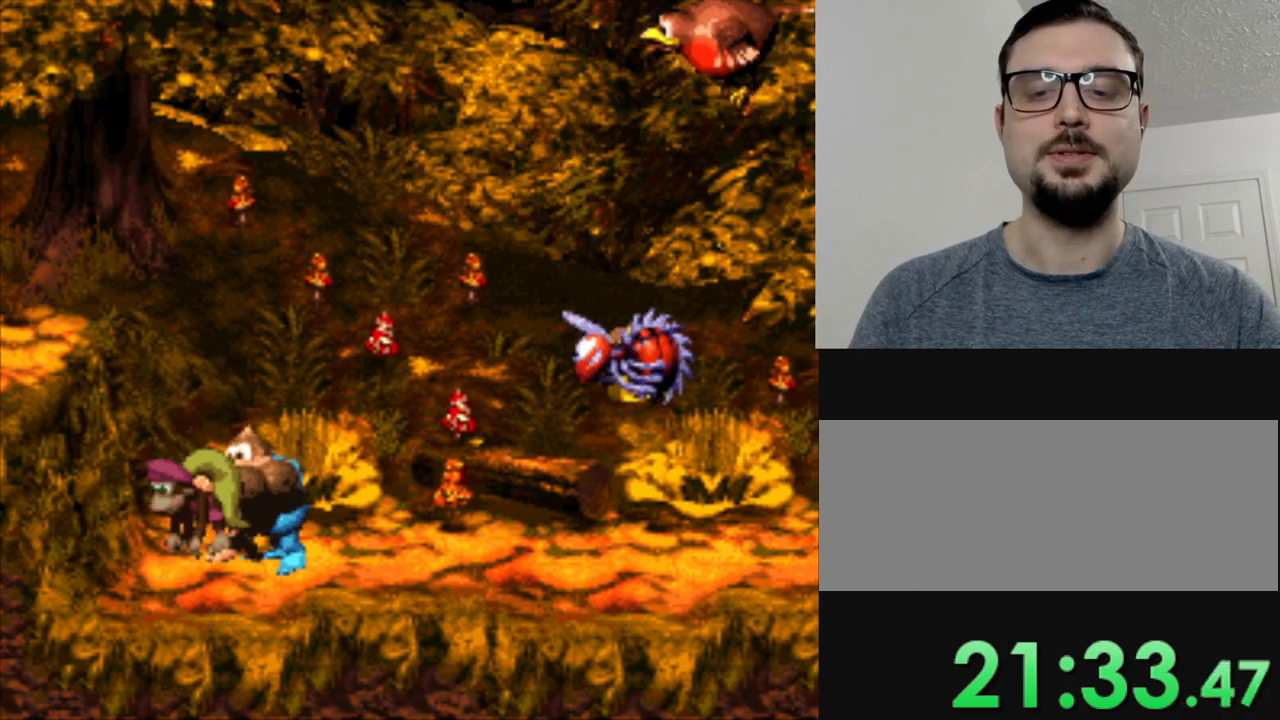
{"buttons": [], "events": []}
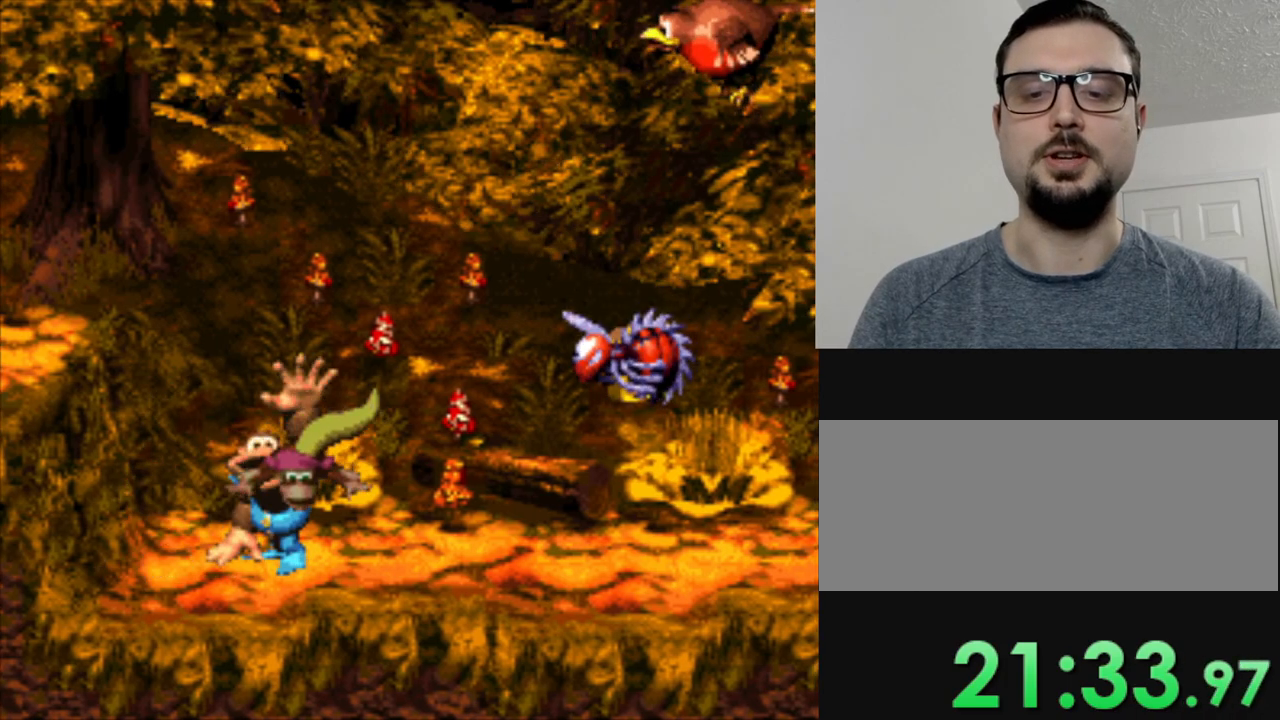
{"buttons": [], "events": []}
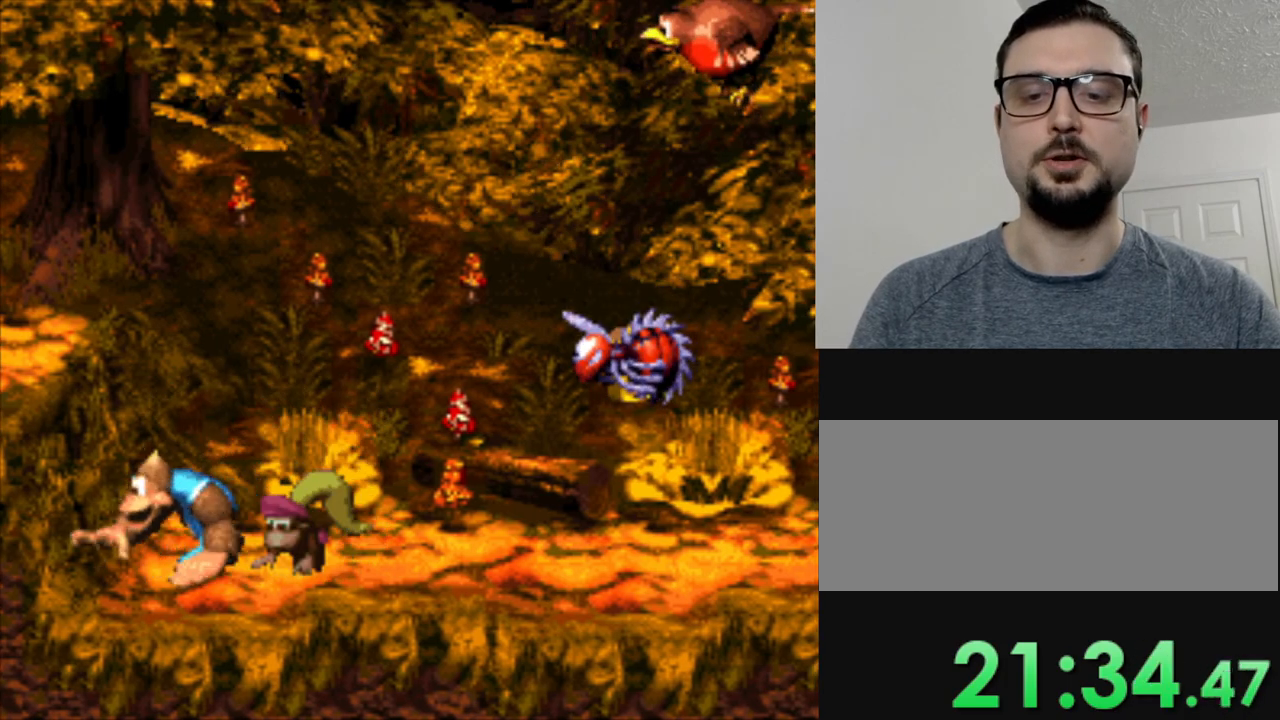
{"buttons": ["DPAD_RIGHT"], "events": [[84, "DPAD_LEFT", "down"], [384, "DPAD_LEFT", "up"], [501, "DPAD_RIGHT", "down"]]}